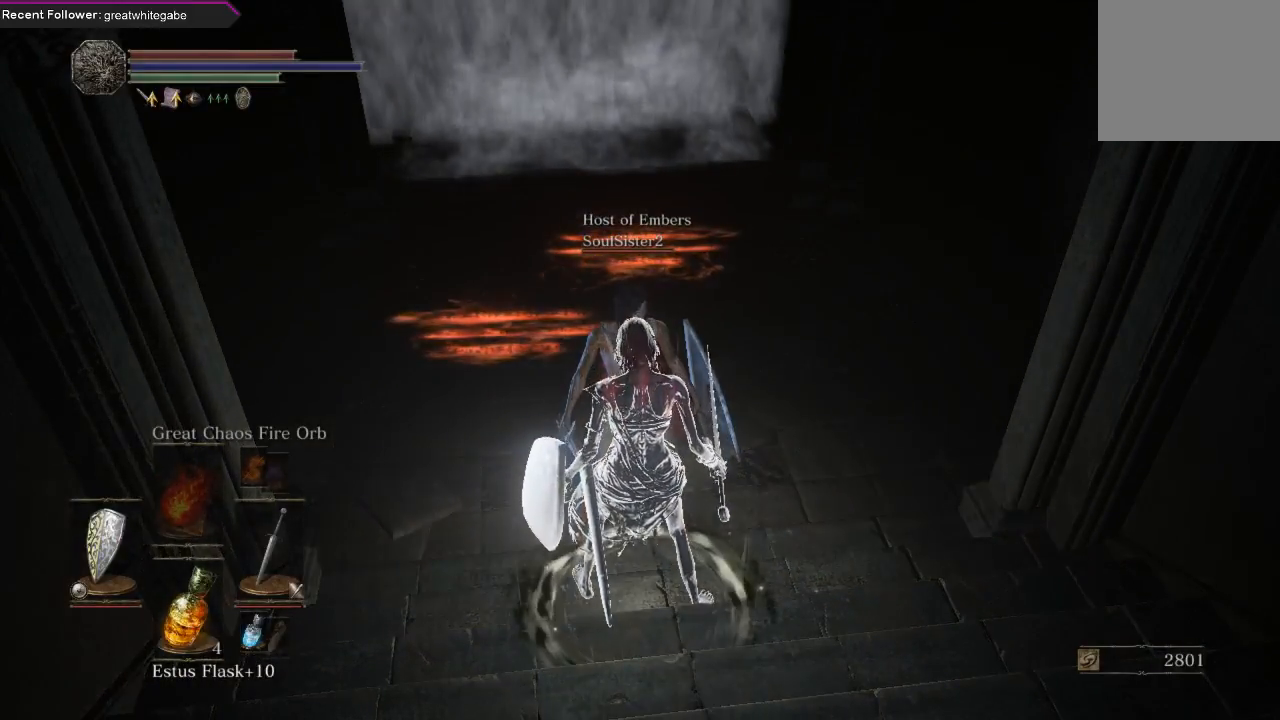
Gameplay with a controller (Xbox layout); each line is a JSON object with the inputs held at the frame after it. "events" lists button and stick changes between this image and that frame as [ms after this image, input, new state], when the widget could be followed in between. Not read: SHARE.
{"buttons": [], "left_stick": "center", "right_stick": "up", "events": [[367, "right_stick", "up"]]}
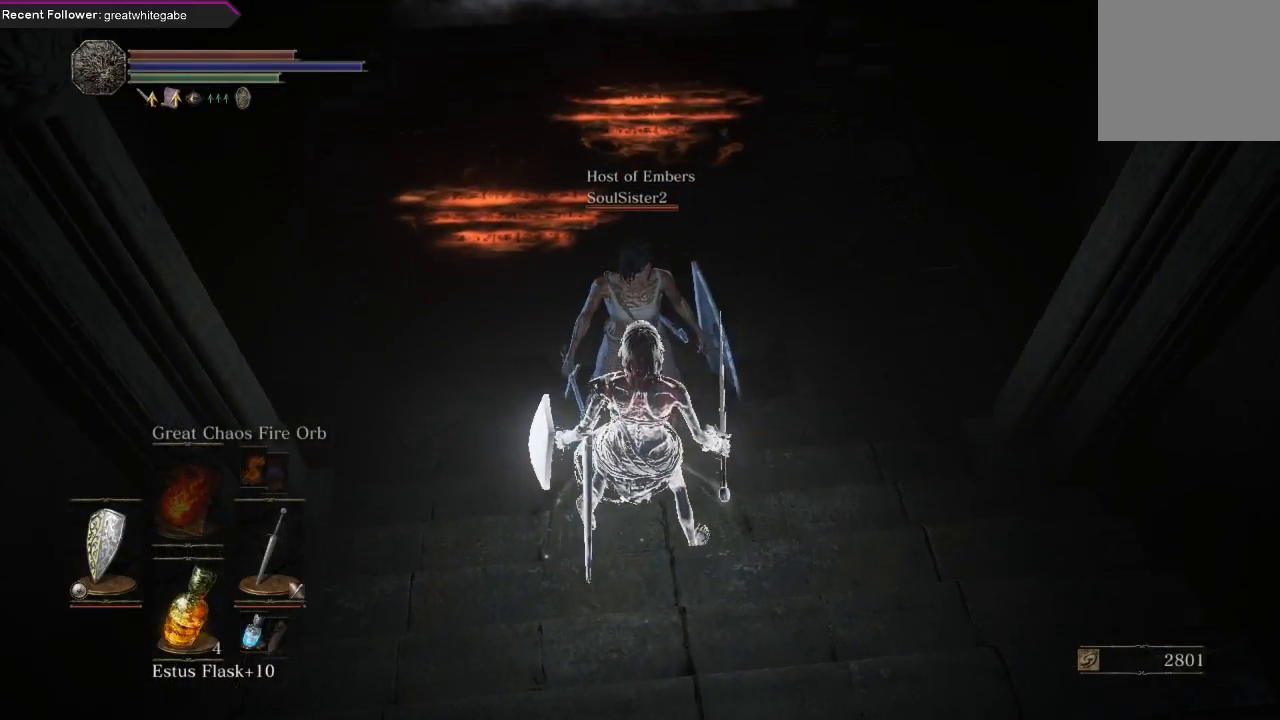
{"buttons": [], "left_stick": "up", "right_stick": "down", "events": [[67, "right_stick", "center"], [400, "left_stick", "up"], [400, "right_stick", "down"]]}
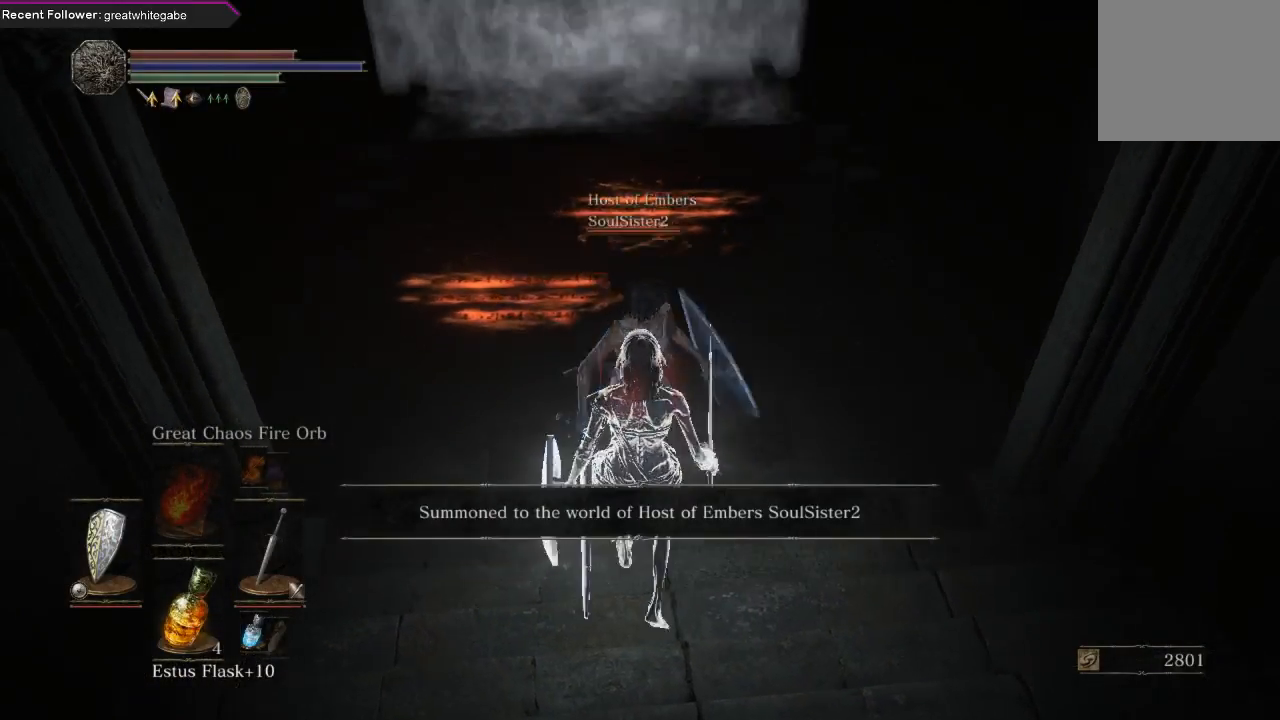
{"buttons": [], "left_stick": "center", "right_stick": "down", "events": [[133, "right_stick", "center"], [233, "left_stick", "center"], [300, "right_stick", "down"]]}
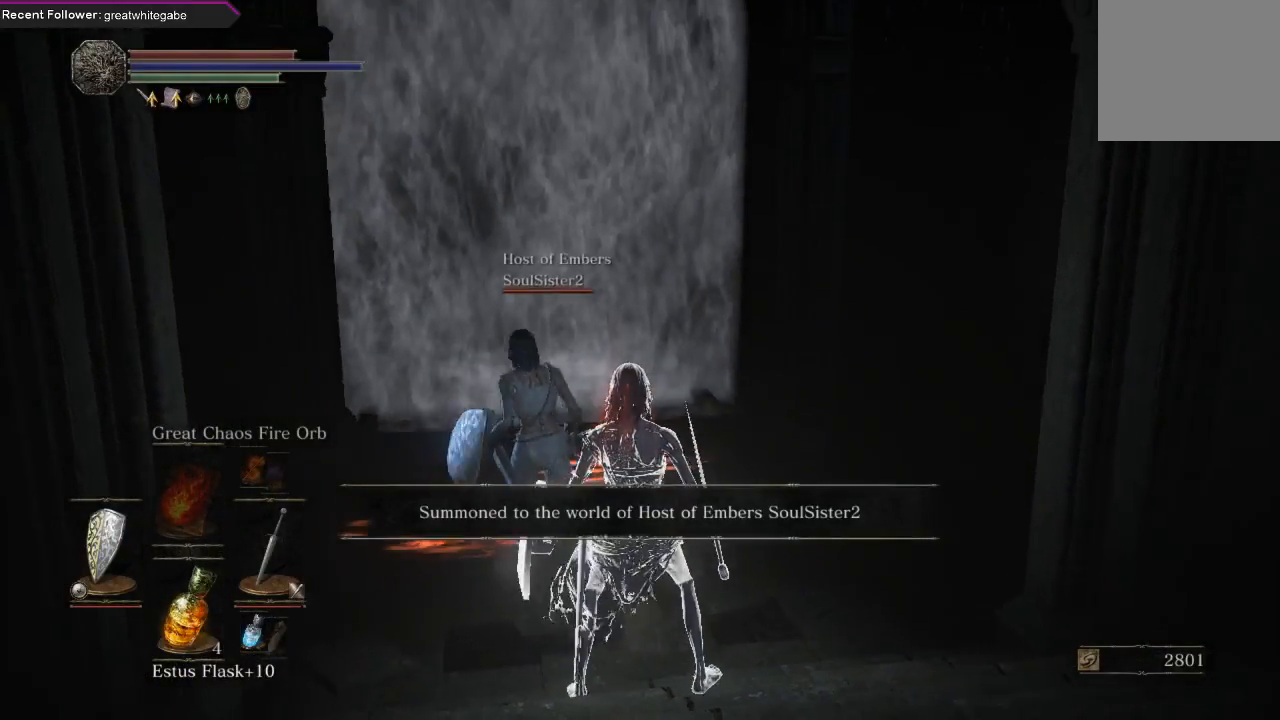
{"buttons": [], "left_stick": "up", "right_stick": "center", "events": [[33, "right_stick", "center"], [267, "left_stick", "up"]]}
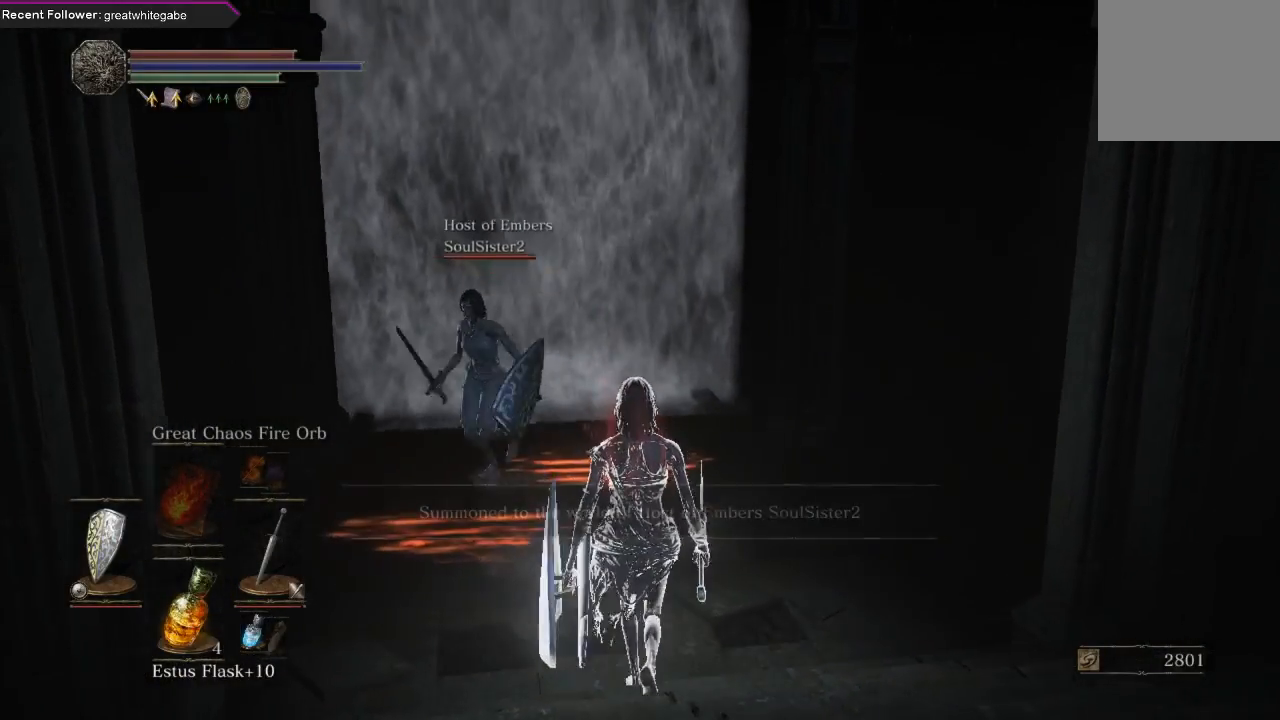
{"buttons": [], "left_stick": "center", "right_stick": "center", "events": [[167, "left_stick", "center"]]}
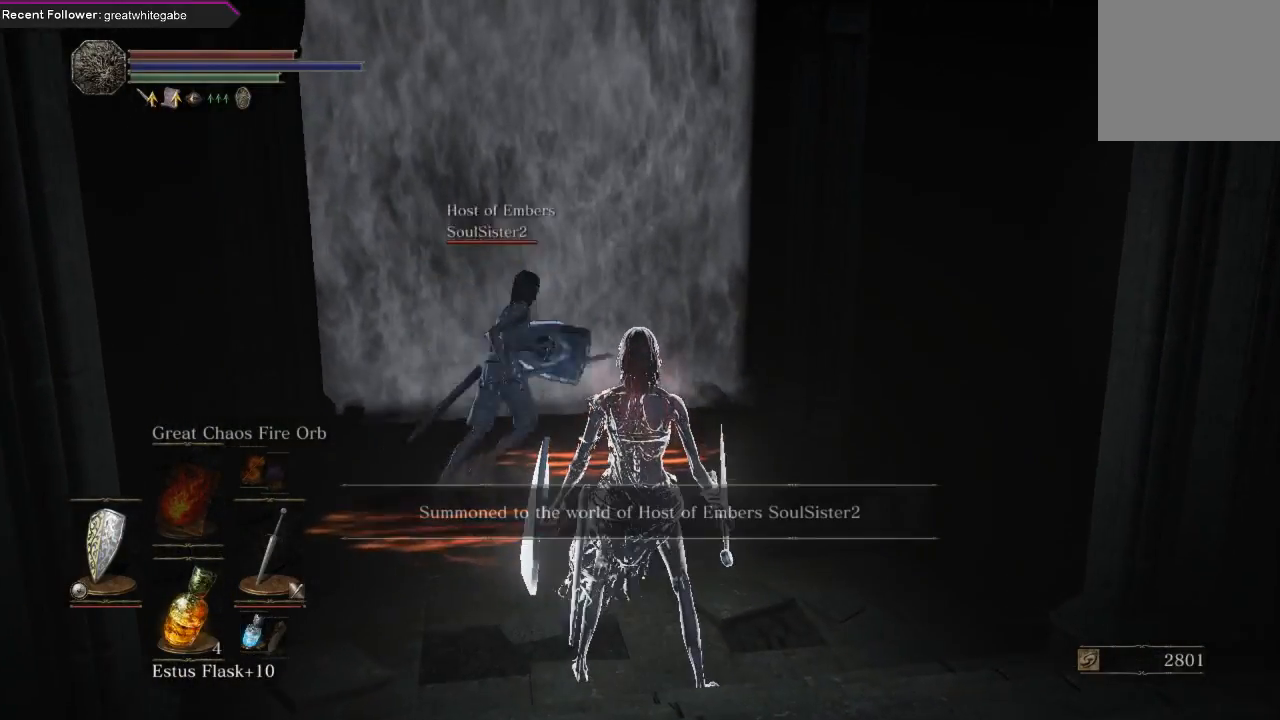
{"buttons": [], "left_stick": "up", "right_stick": "center", "events": [[233, "left_stick", "up"], [267, "right_stick", "up"], [467, "right_stick", "center"]]}
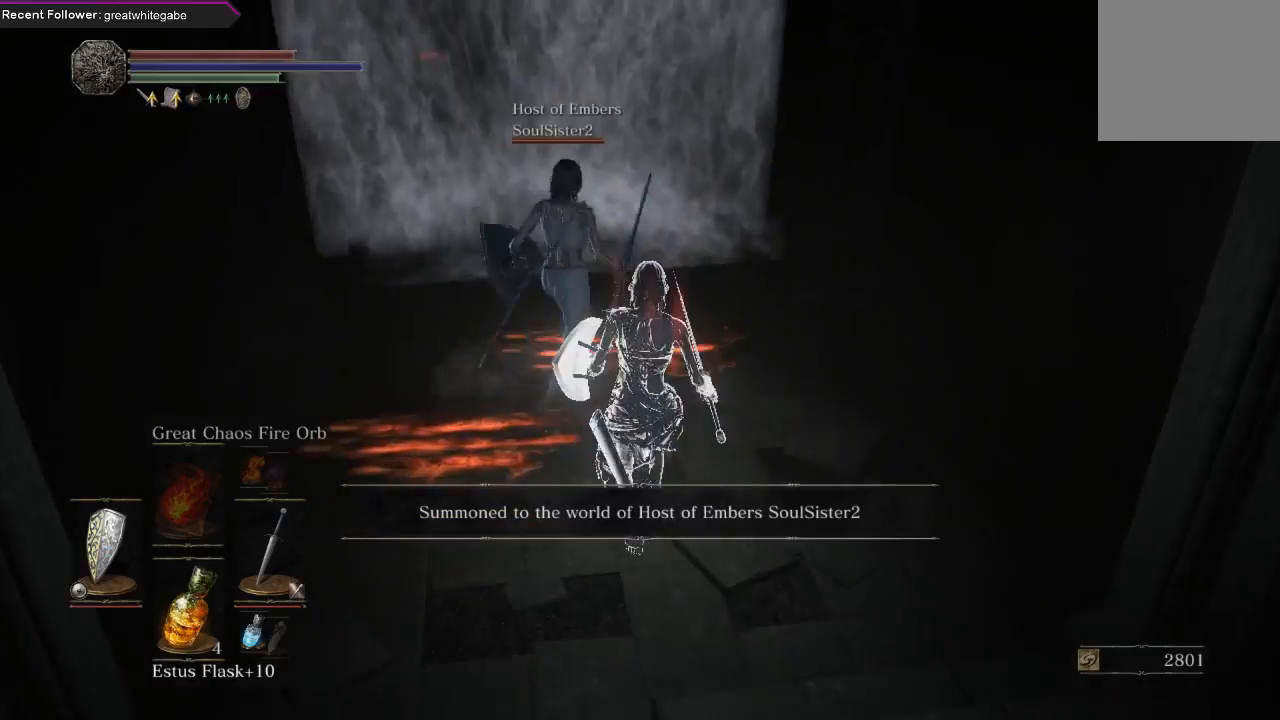
{"buttons": [], "left_stick": "up", "right_stick": "down-left", "events": [[67, "left_stick", "center"], [200, "left_stick", "up"], [367, "right_stick", "down-left"]]}
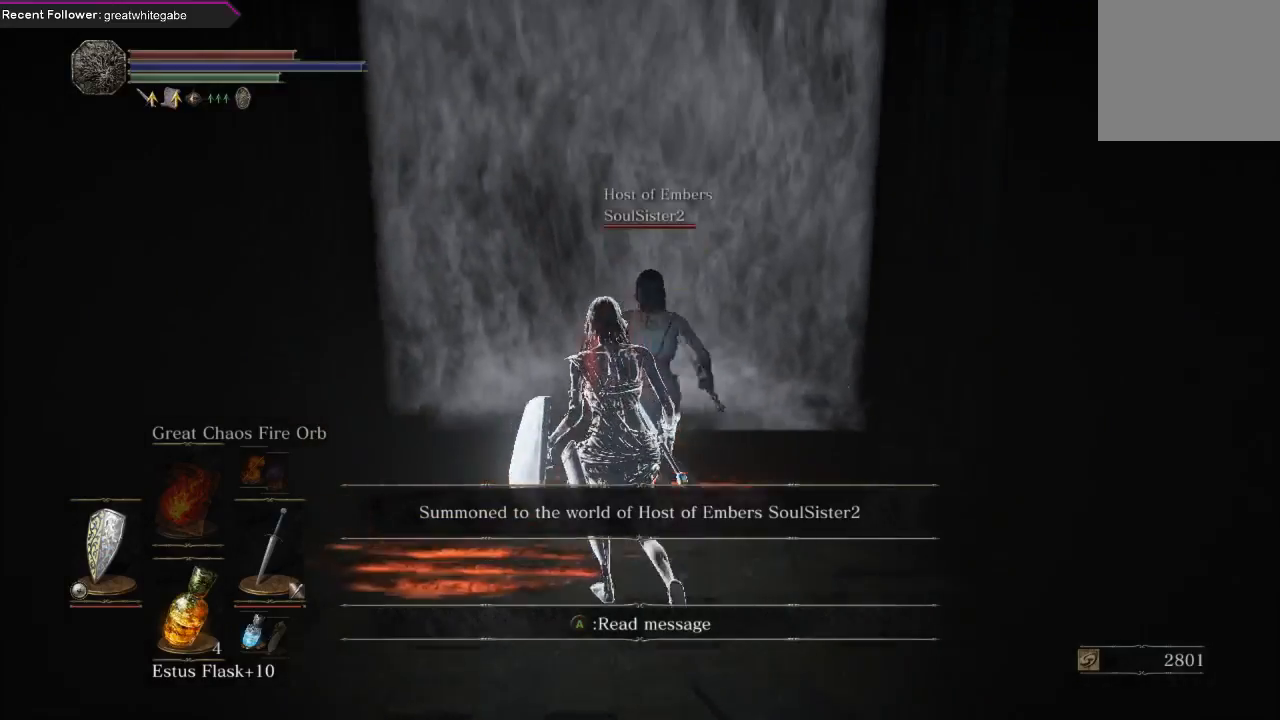
{"buttons": [], "left_stick": "up", "right_stick": "up", "events": [[33, "right_stick", "center"], [367, "right_stick", "up"]]}
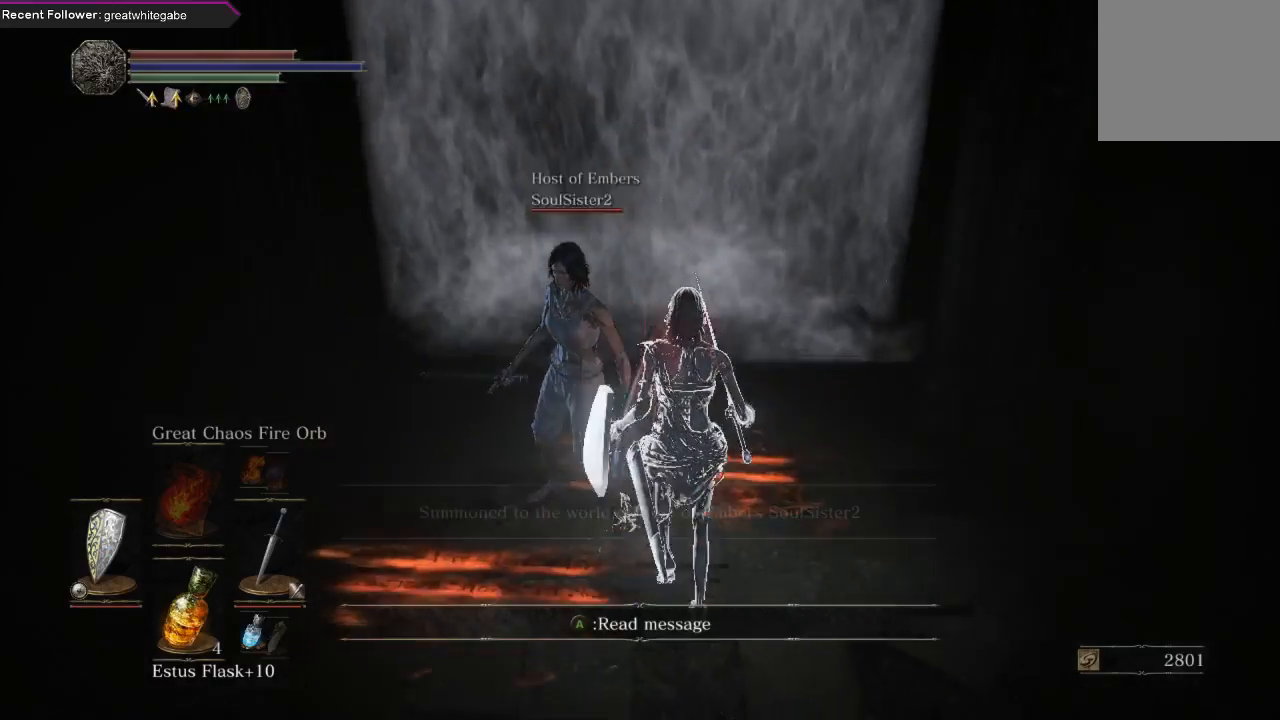
{"buttons": [], "left_stick": "up", "right_stick": "center", "events": [[67, "right_stick", "center"]]}
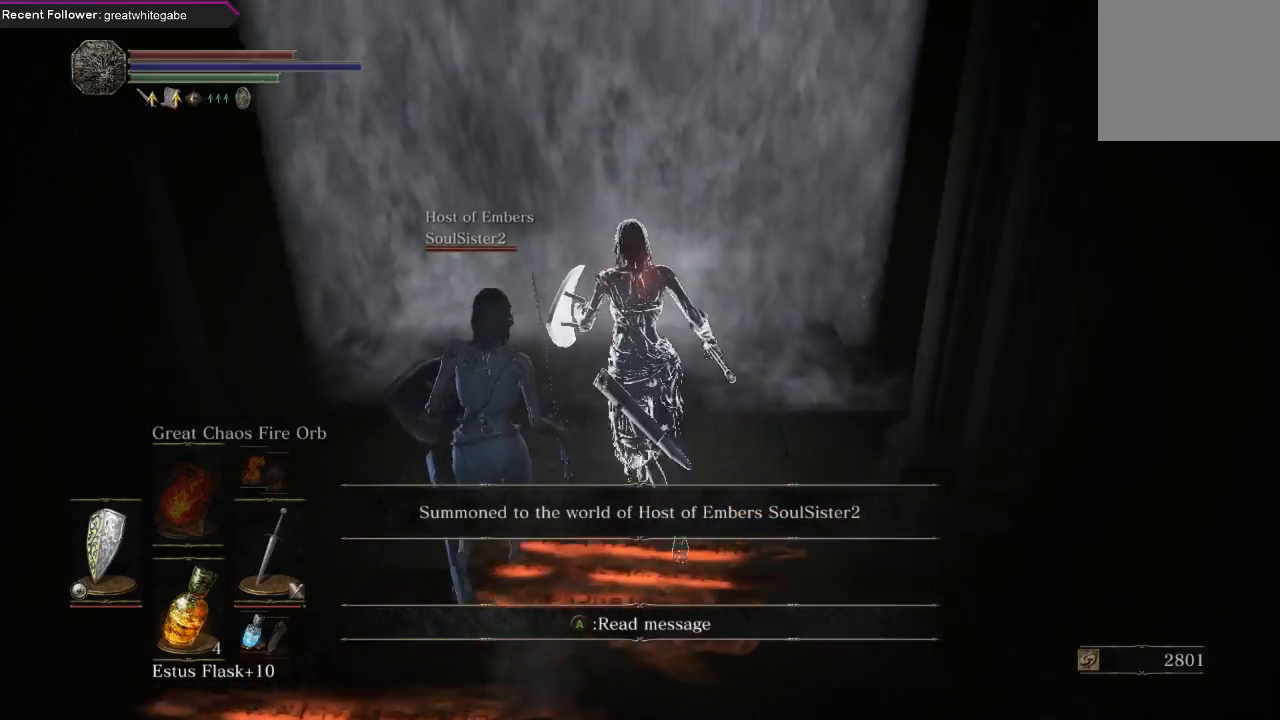
{"buttons": [], "left_stick": "center", "right_stick": "center", "events": [[167, "left_stick", "center"]]}
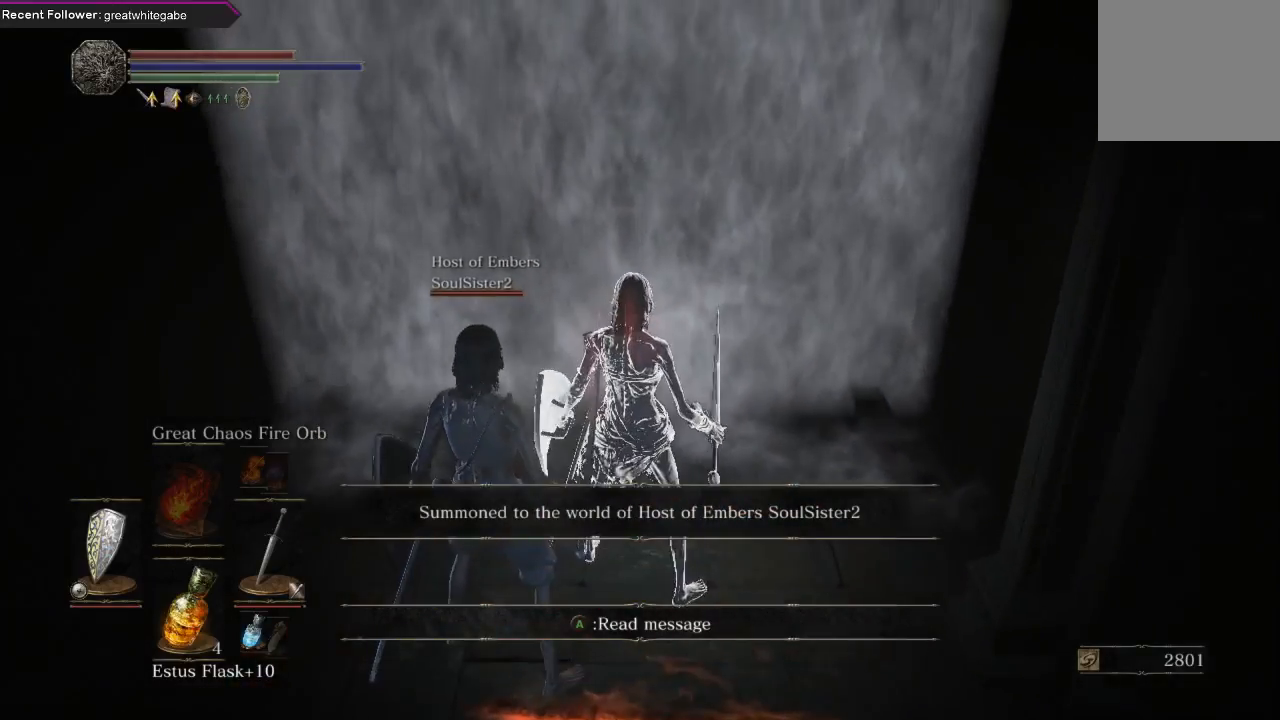
{"buttons": ["DPAD_RIGHT"], "left_stick": "center", "right_stick": "center", "events": [[467, "DPAD_RIGHT", "down"]]}
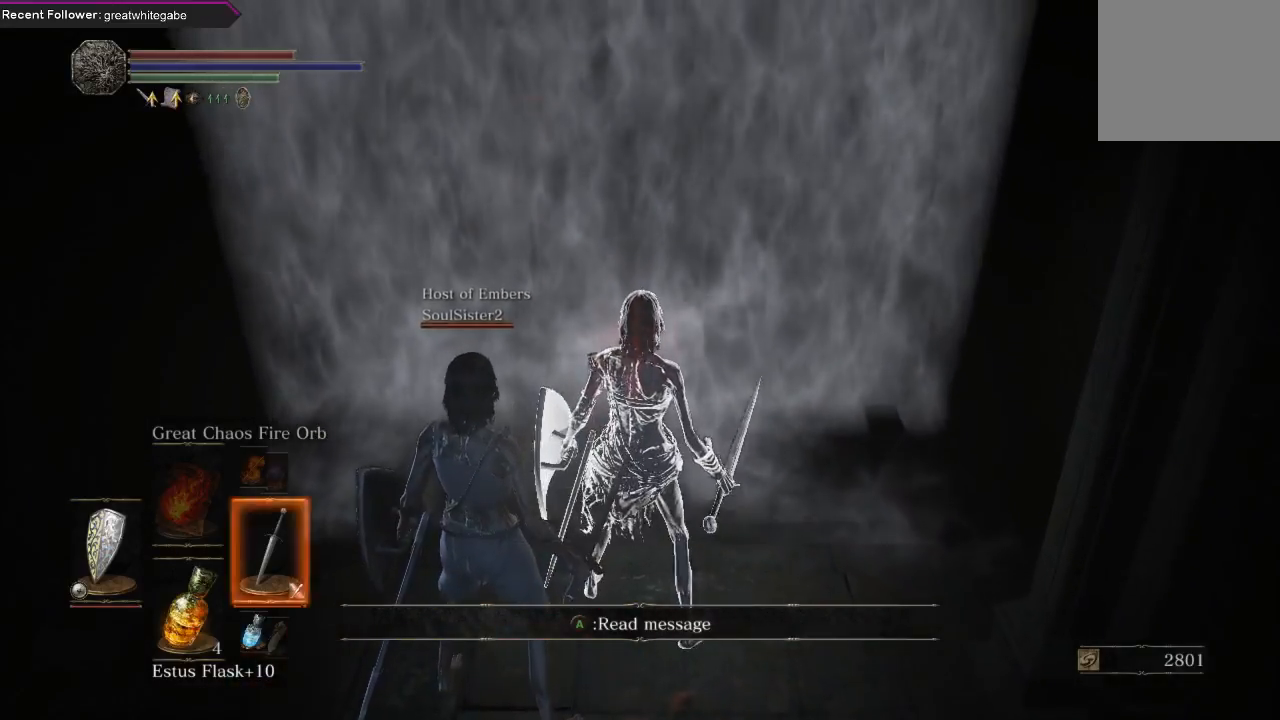
{"buttons": [], "left_stick": "center", "right_stick": "center", "events": [[67, "DPAD_RIGHT", "up"]]}
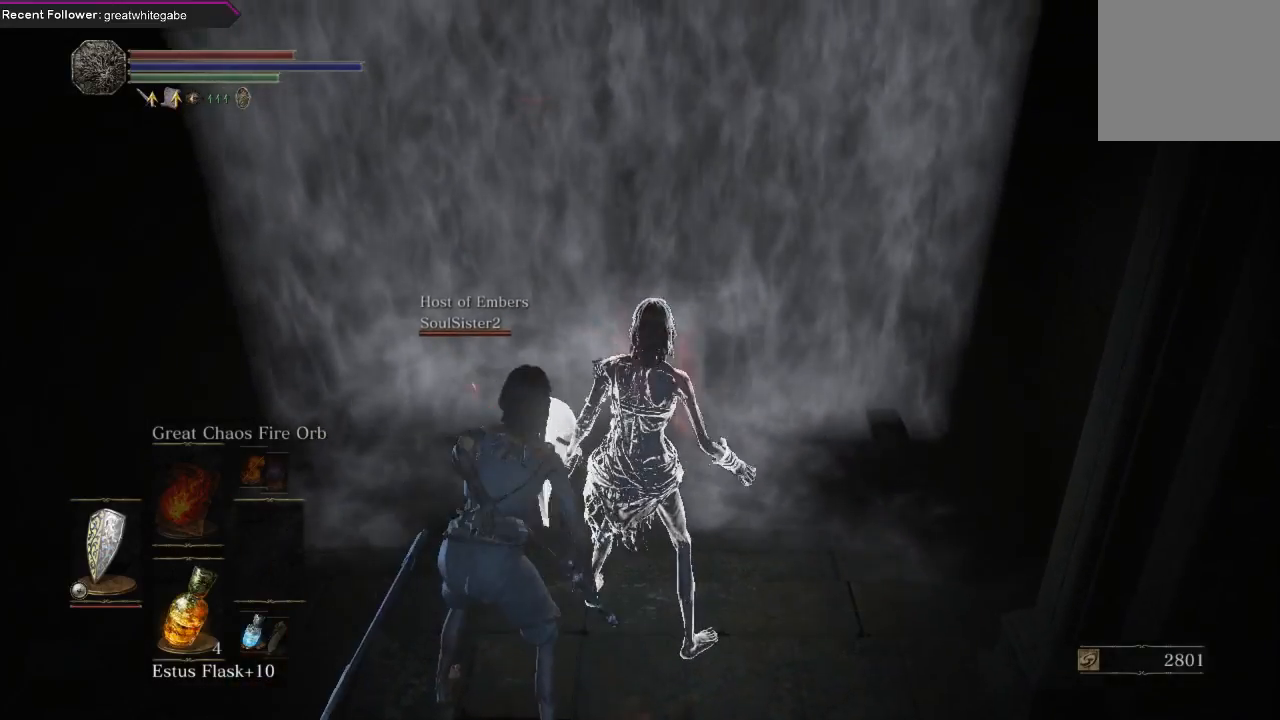
{"buttons": [], "left_stick": "center", "right_stick": "center", "events": [[67, "left_stick", "up"], [233, "left_stick", "center"]]}
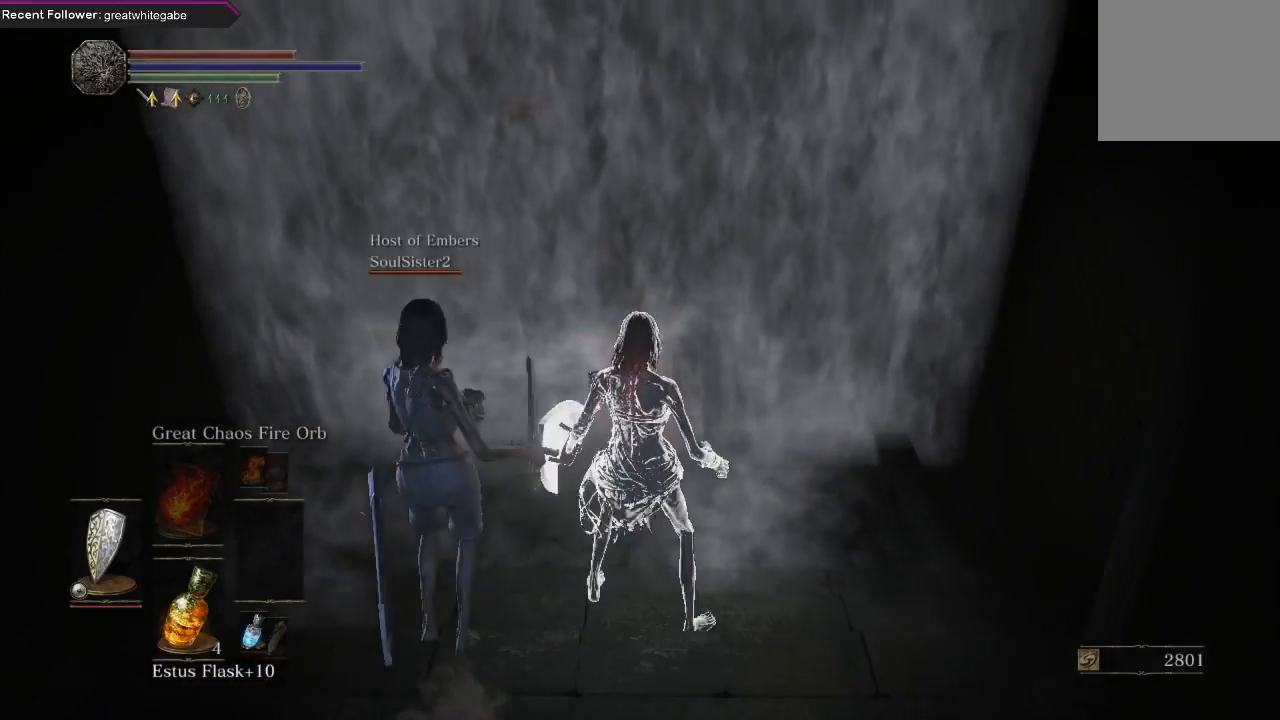
{"buttons": [], "left_stick": "center", "right_stick": "center", "events": [[100, "DPAD_LEFT", "down"], [200, "DPAD_LEFT", "up"]]}
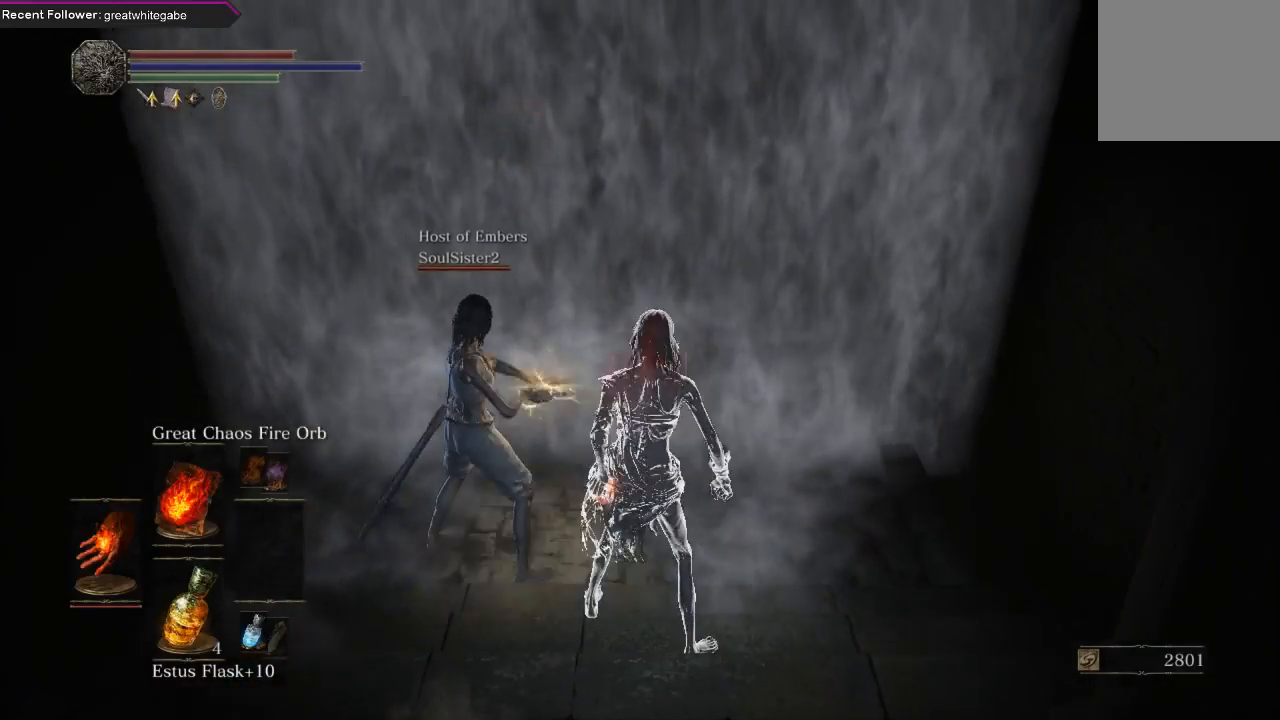
{"buttons": [], "left_stick": "center", "right_stick": "center", "events": [[200, "DPAD_RIGHT", "down"], [333, "DPAD_RIGHT", "up"]]}
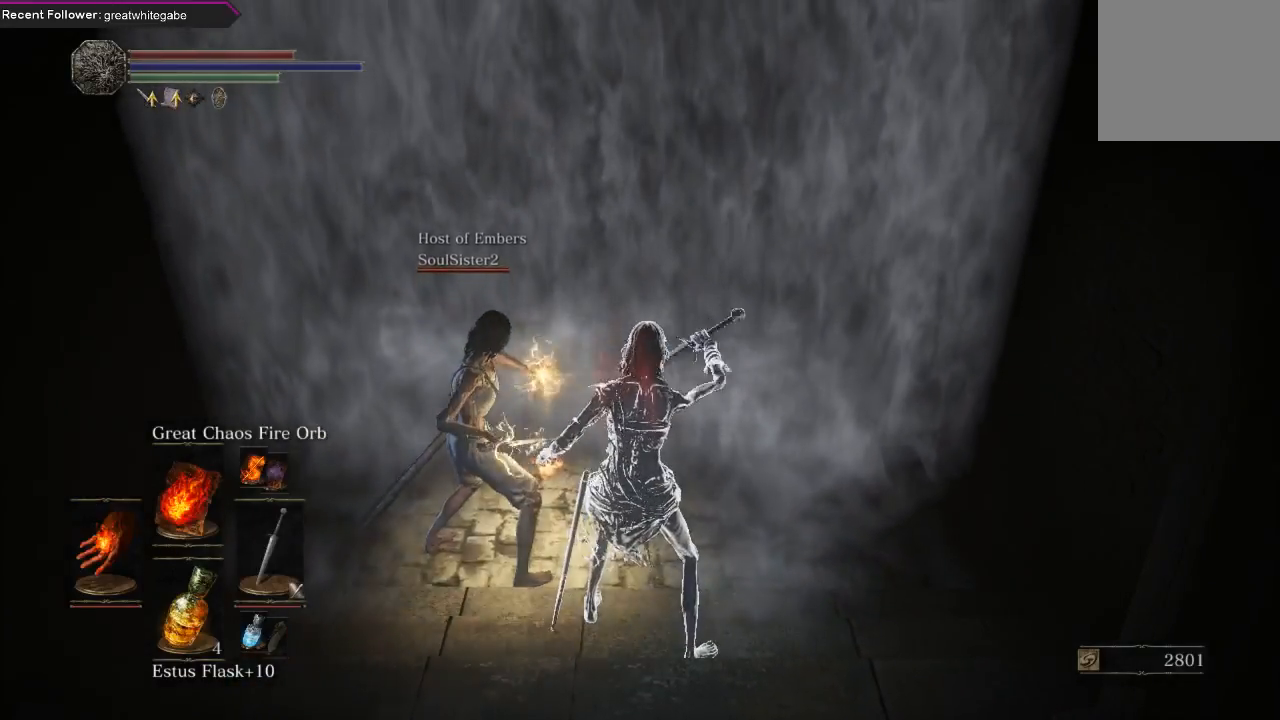
{"buttons": [], "left_stick": "center", "right_stick": "center", "events": []}
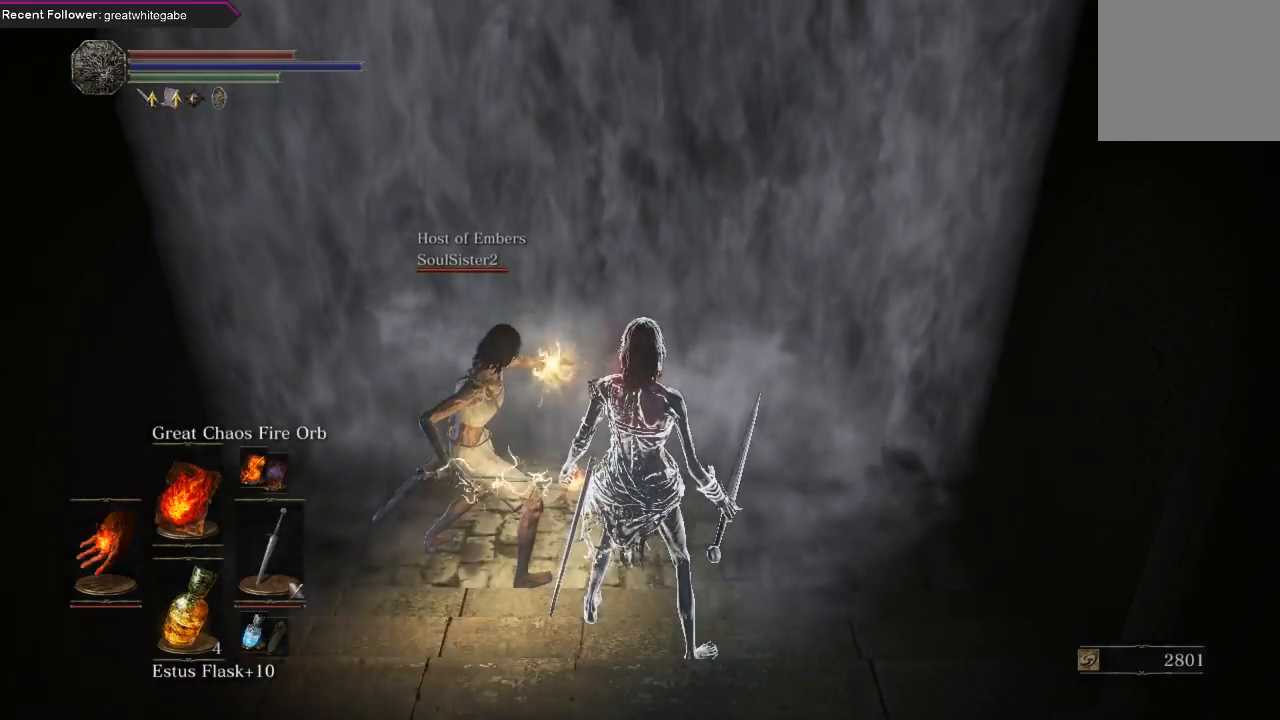
{"buttons": [], "left_stick": "center", "right_stick": "center", "events": [[200, "DPAD_UP", "down"], [333, "DPAD_UP", "up"]]}
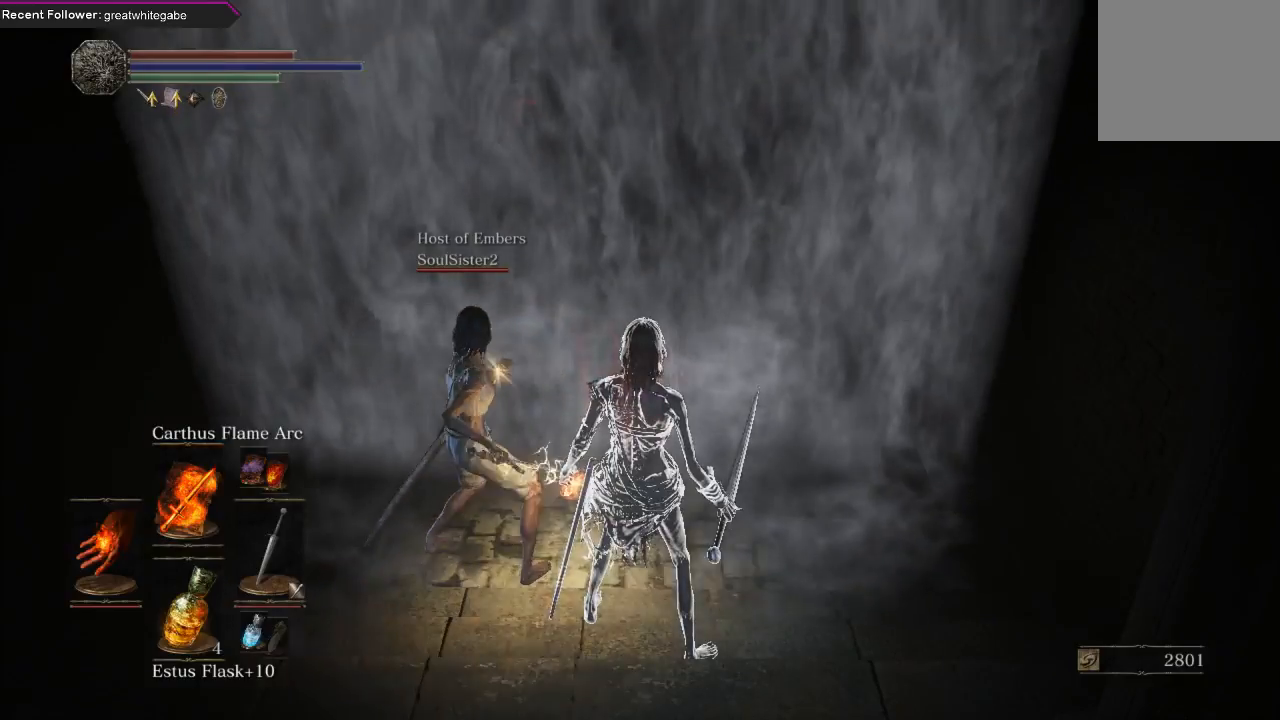
{"buttons": [], "left_stick": "center", "right_stick": "center", "events": [[100, "L1", "down"], [233, "L1", "up"]]}